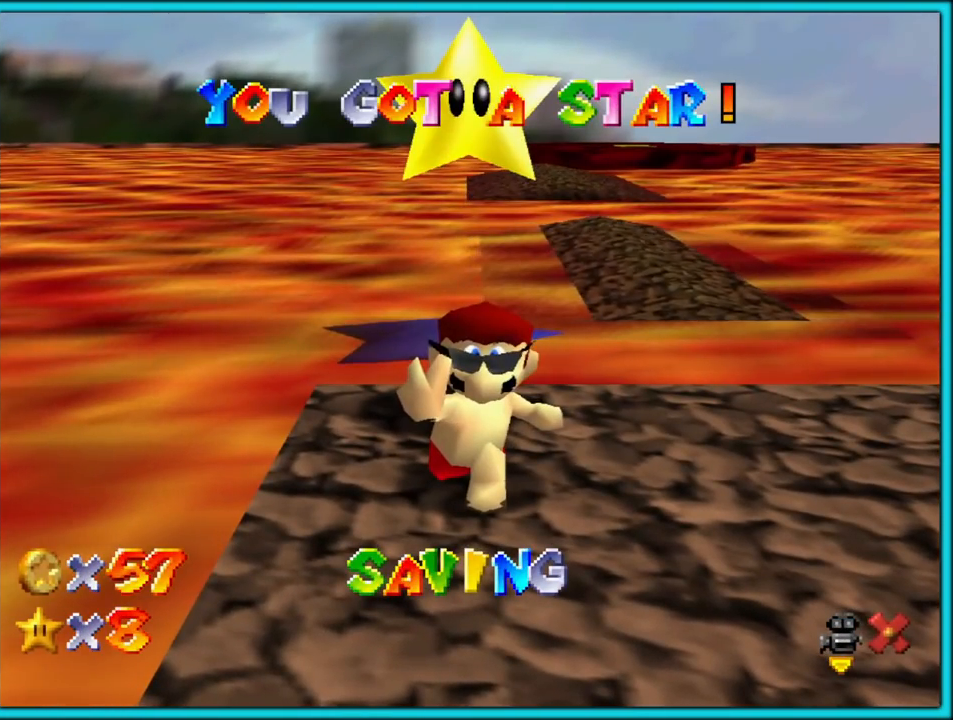
Gameplay with a controller (Nintendo layout); each line is a JSON object with the inputs held at the frame after it (dt_ms = milliseconds from this image to that frame). "button_events" lists button changes between this image and that frame as [ms after this image, input, new state], when the widget could be followed in between (sticks are given only as held states). Not read: L1 L3 R3.
{"dt_ms": 500, "buttons": [], "left_stick": "center", "button_events": []}
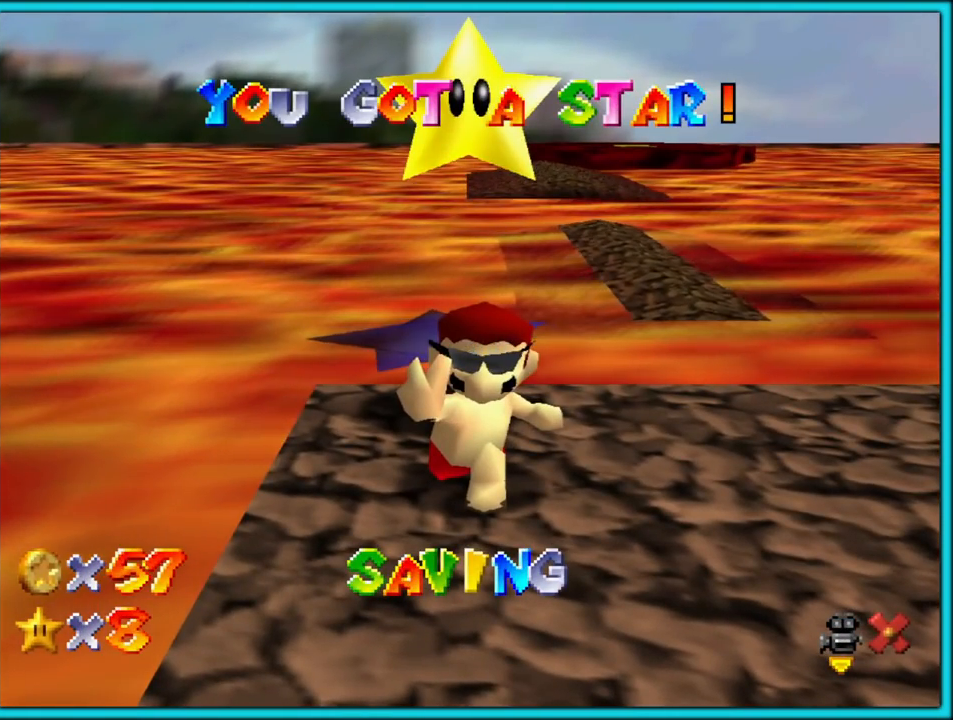
{"dt_ms": 500, "buttons": [], "left_stick": "center", "button_events": []}
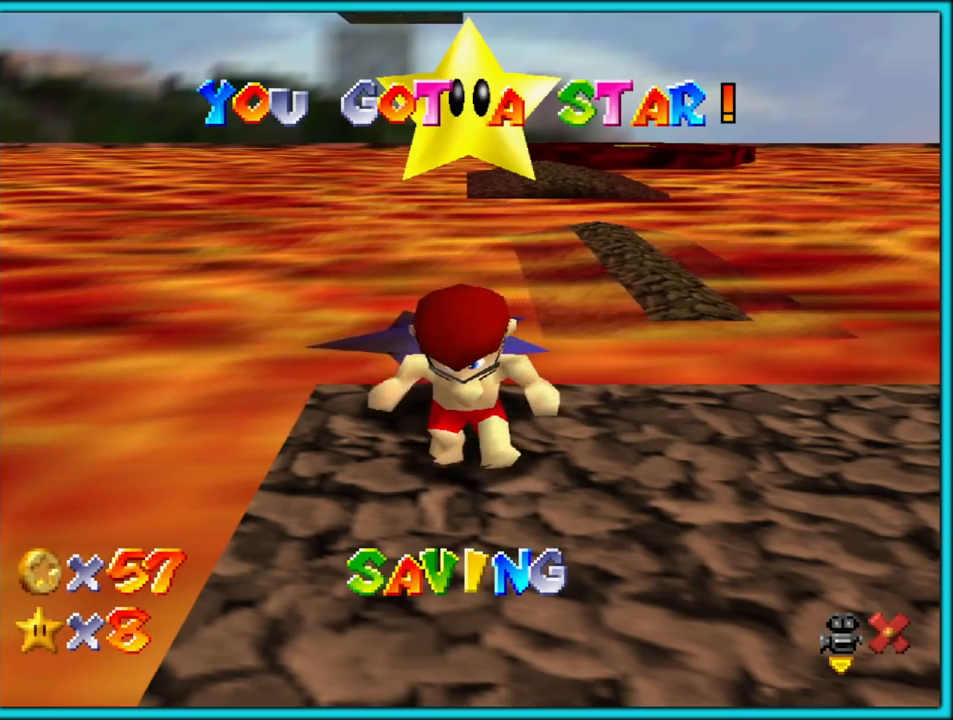
{"dt_ms": 500, "buttons": [], "left_stick": "center", "button_events": []}
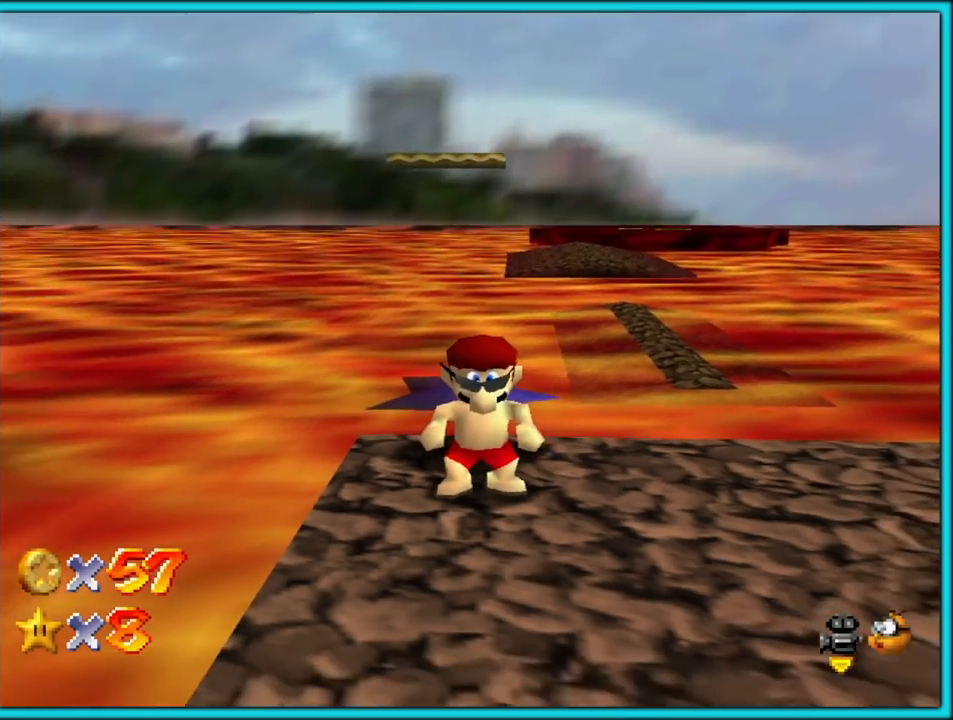
{"dt_ms": 500, "buttons": [], "left_stick": "down-right", "button_events": []}
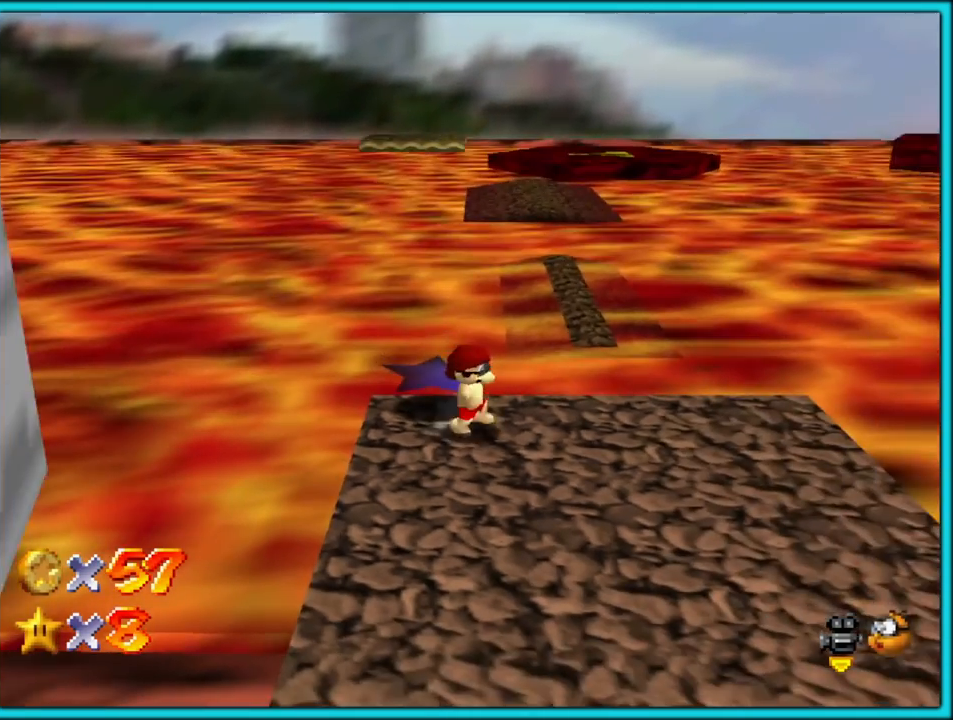
{"dt_ms": 500, "buttons": [], "left_stick": "right", "button_events": []}
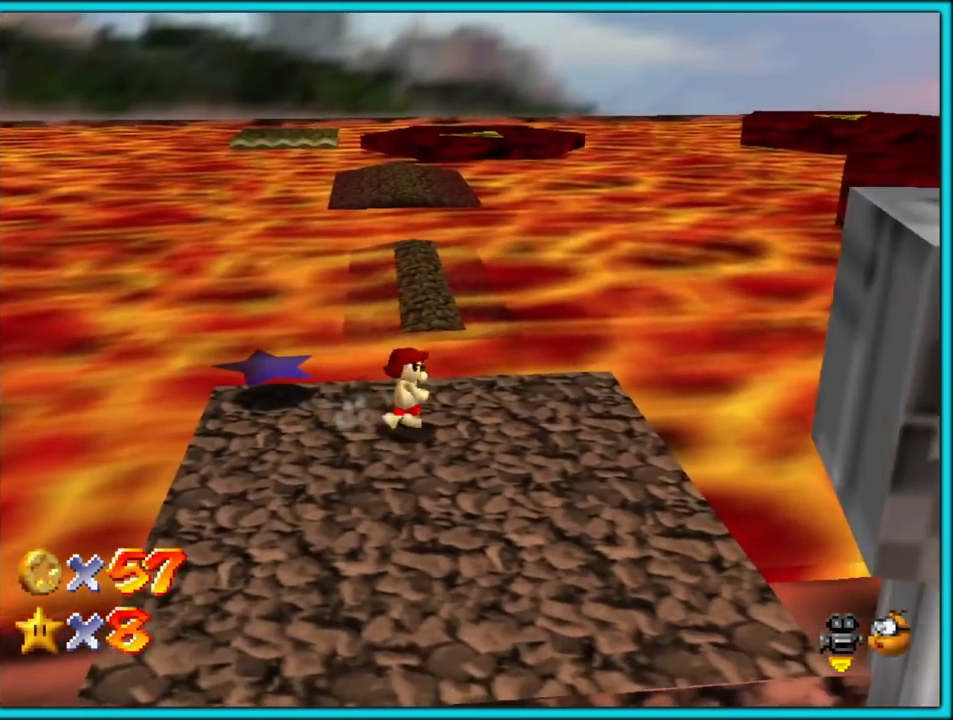
{"dt_ms": 500, "buttons": ["A"], "left_stick": "up", "button_events": [[233, "A", "down"]]}
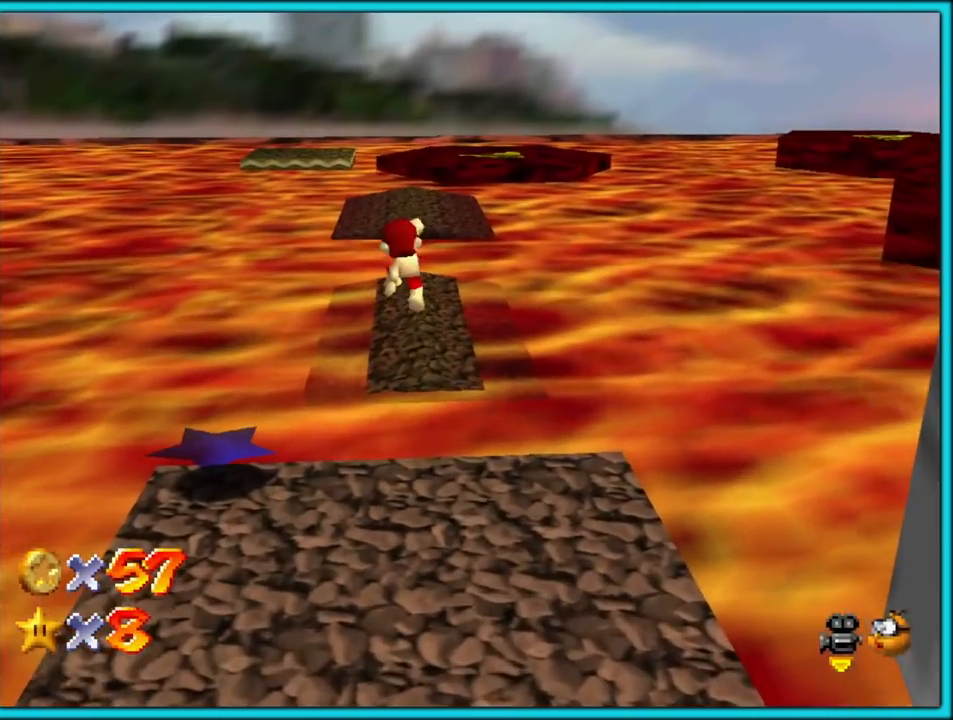
{"dt_ms": 500, "buttons": [], "left_stick": "up", "button_events": [[100, "B", "down"], [317, "B", "up"], [333, "A", "up"]]}
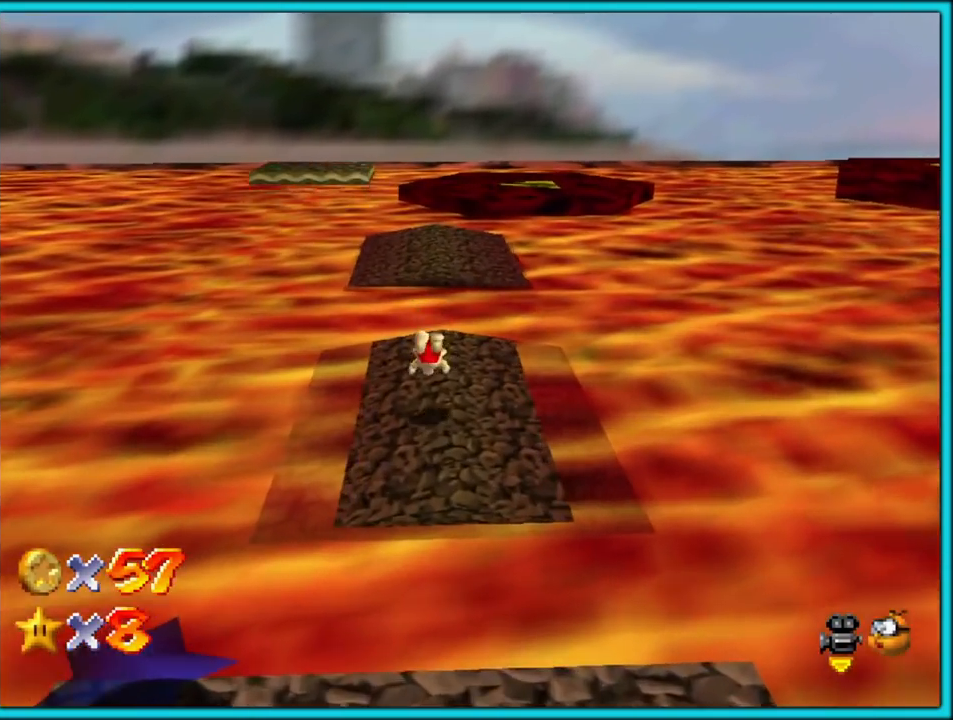
{"dt_ms": 500, "buttons": ["A"], "left_stick": "down", "button_events": [[417, "A", "down"]]}
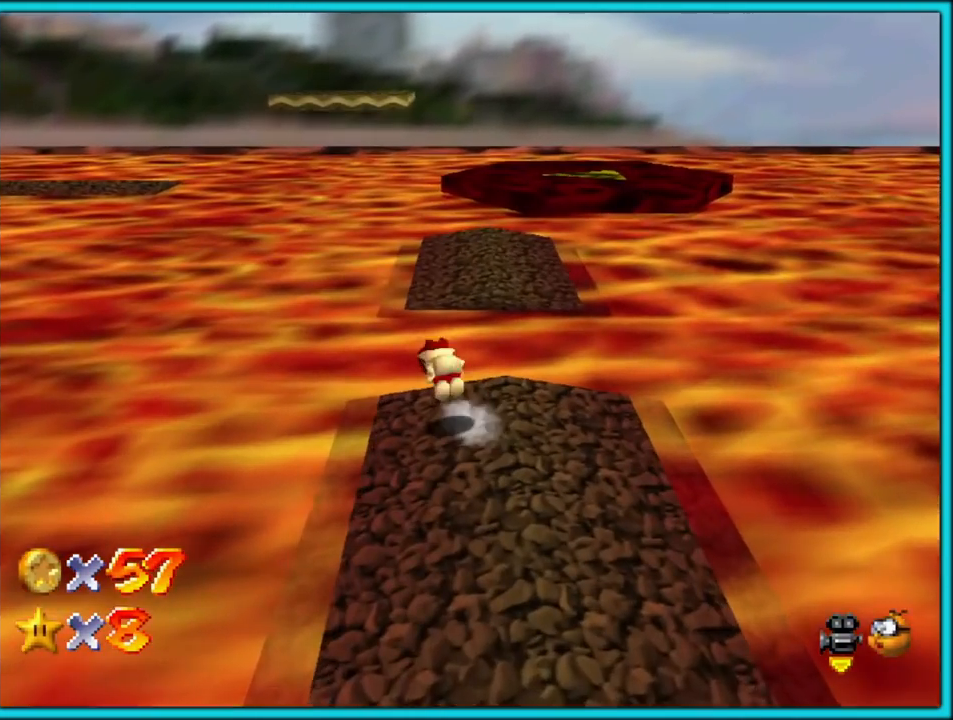
{"dt_ms": 500, "buttons": [], "left_stick": "center", "button_events": [[200, "A", "up"]]}
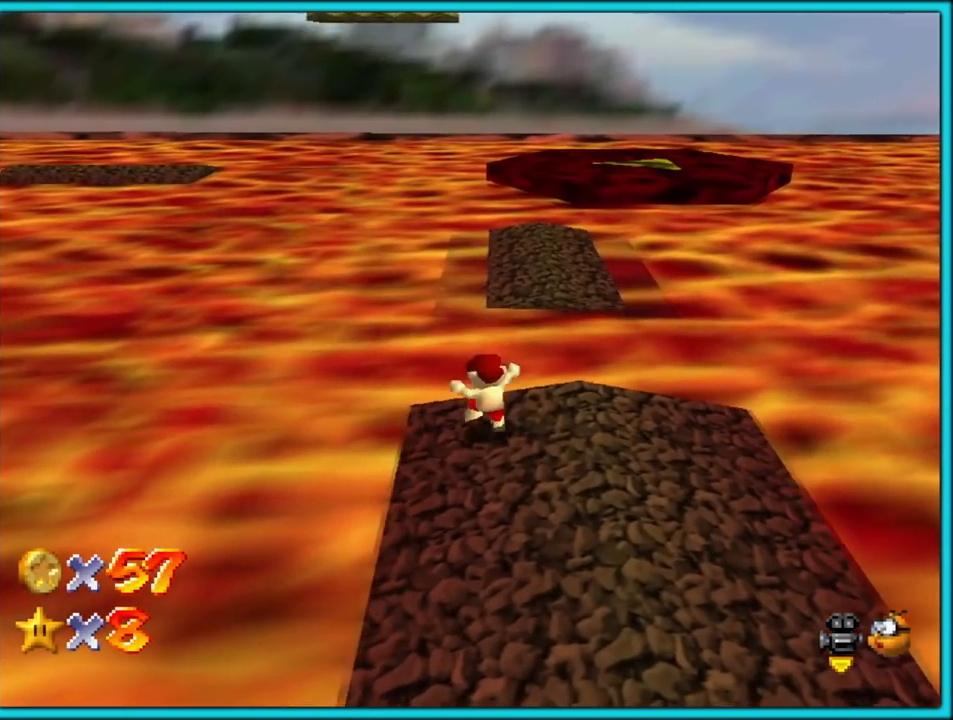
{"dt_ms": 1000, "buttons": [], "left_stick": "down-right", "button_events": []}
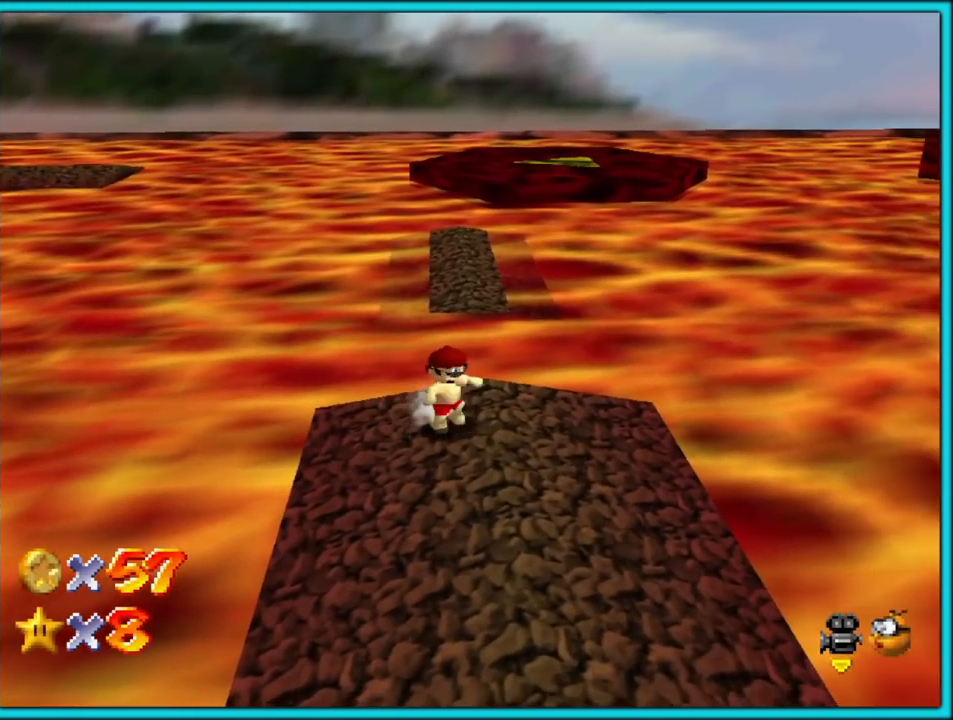
{"dt_ms": 500, "buttons": ["A"], "left_stick": "up-left", "button_events": [[450, "A", "down"]]}
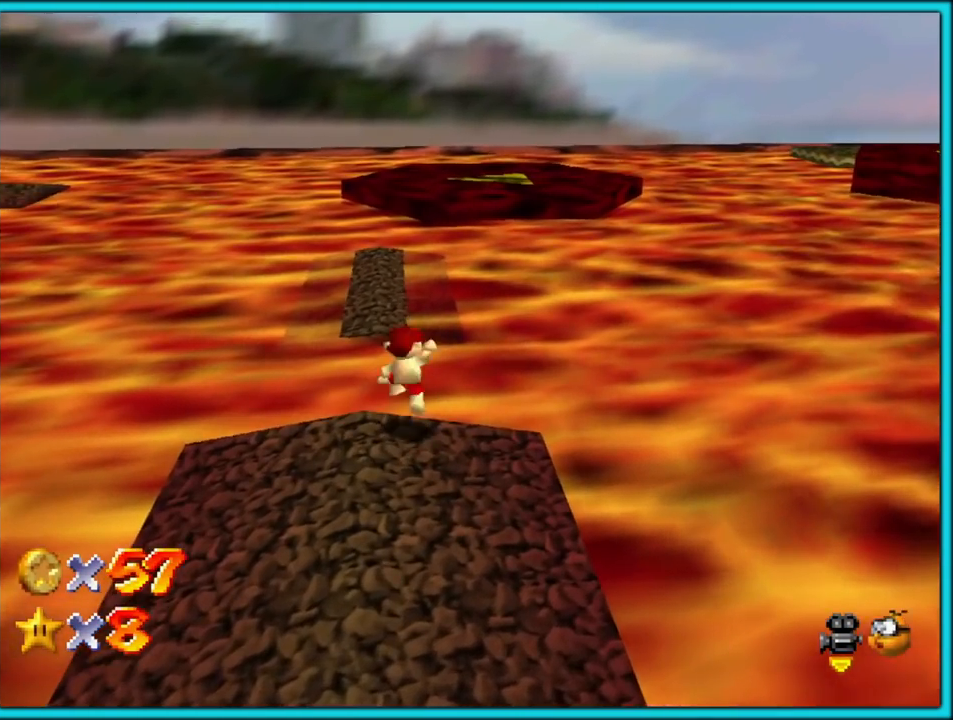
{"dt_ms": 500, "buttons": [], "left_stick": "up", "button_events": [[400, "A", "up"]]}
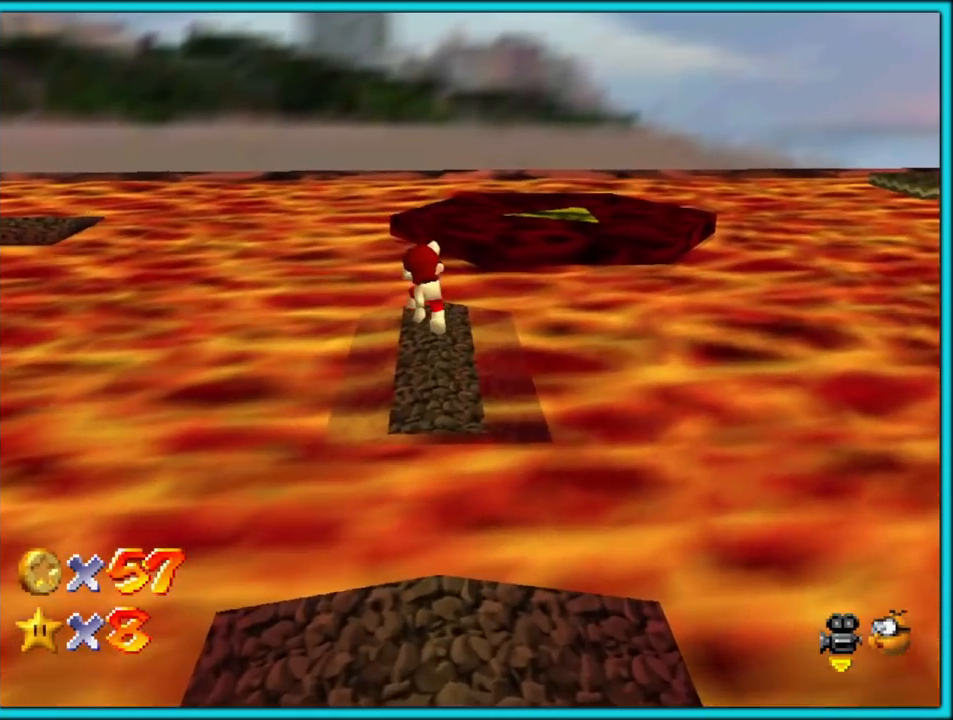
{"dt_ms": 500, "buttons": [], "left_stick": "up", "button_events": [[233, "B", "down"], [383, "B", "up"]]}
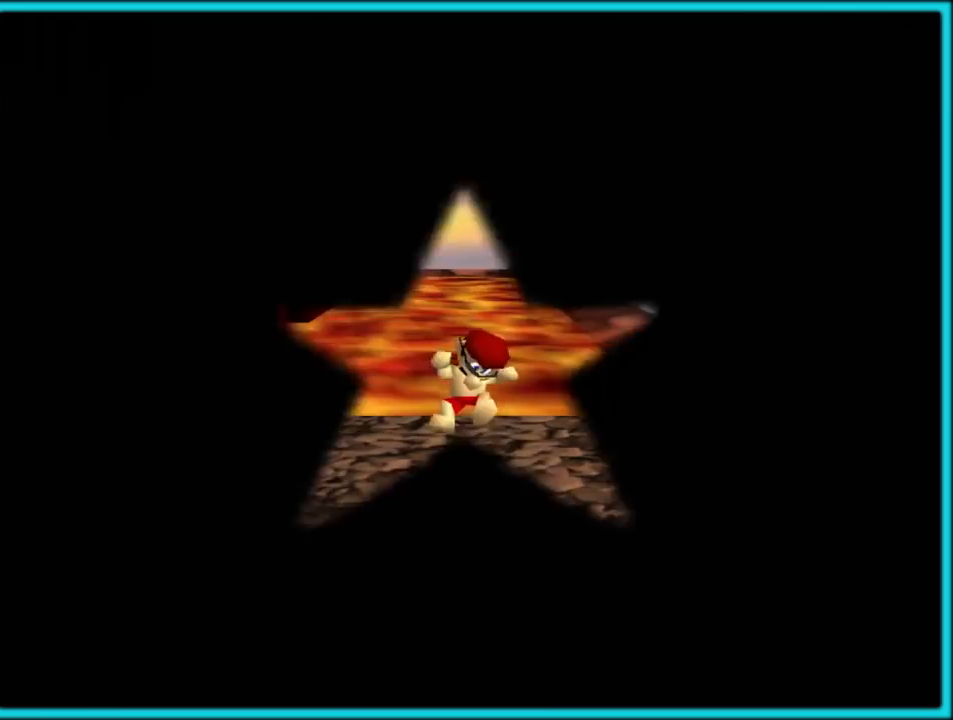
{"dt_ms": 1000, "buttons": [], "left_stick": "center", "button_events": [[567, "C_RIGHT", "down"], [717, "C_RIGHT", "up"], [800, "C_RIGHT", "down"], [950, "C_RIGHT", "up"]]}
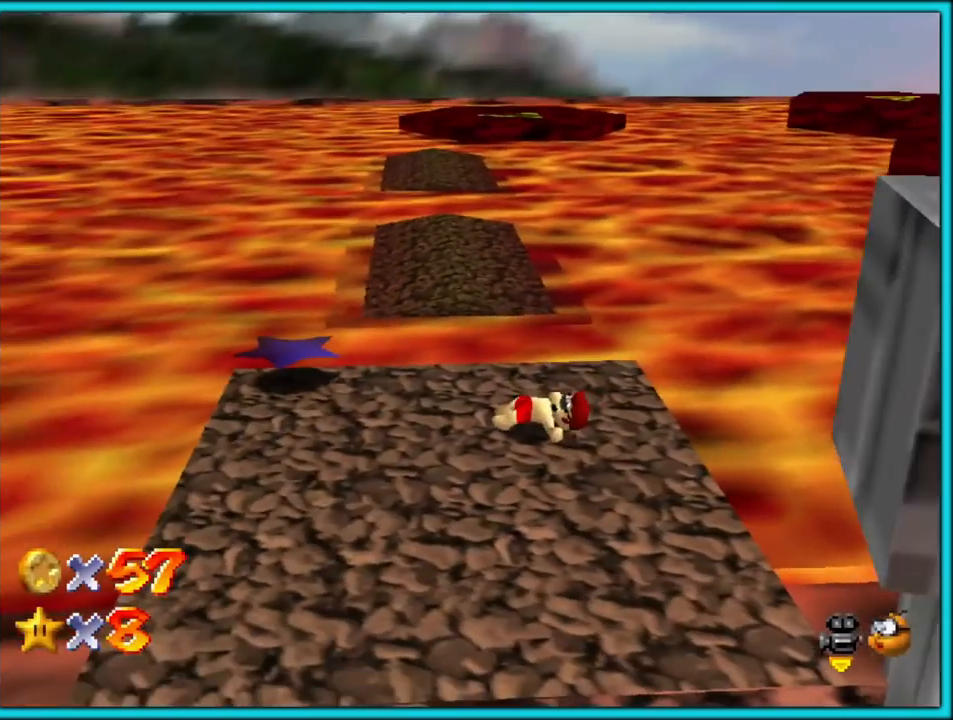
{"dt_ms": 500, "buttons": ["C_RIGHT"], "left_stick": "up", "button_events": [[400, "C_RIGHT", "down"]]}
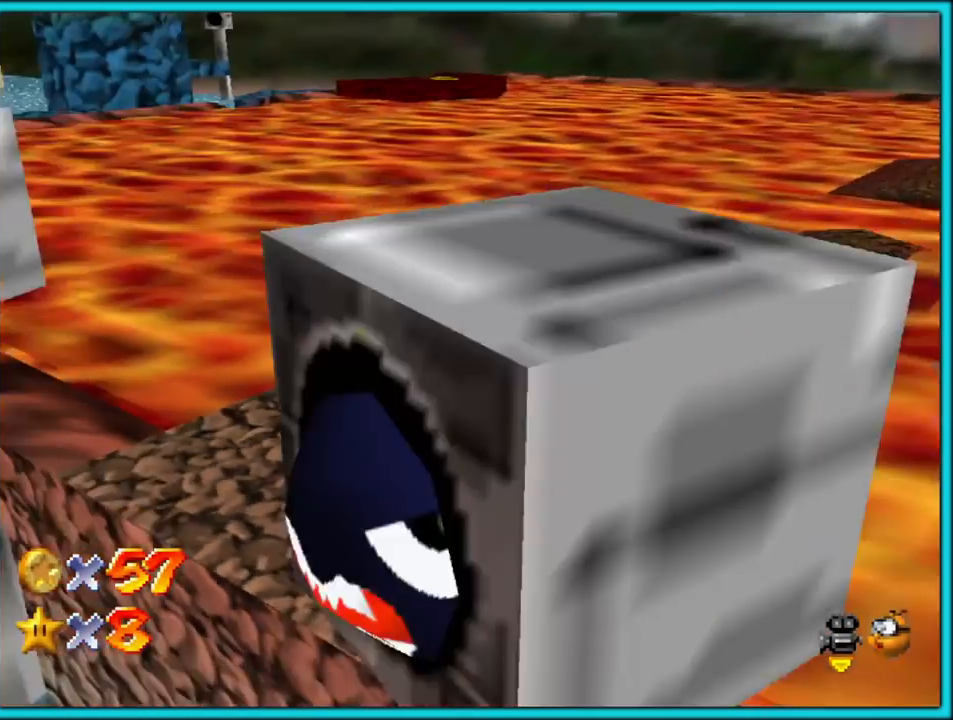
{"dt_ms": 500, "buttons": [], "left_stick": "up", "button_events": [[50, "C_RIGHT", "up"], [150, "C_RIGHT", "down"], [300, "C_RIGHT", "up"]]}
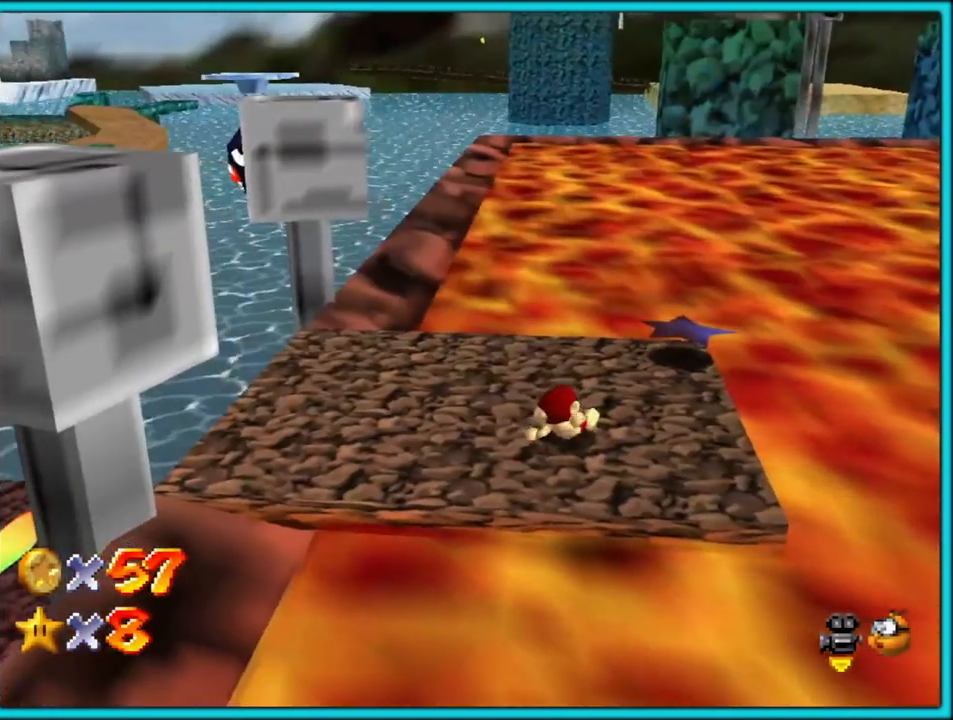
{"dt_ms": 500, "buttons": [], "left_stick": "left", "button_events": []}
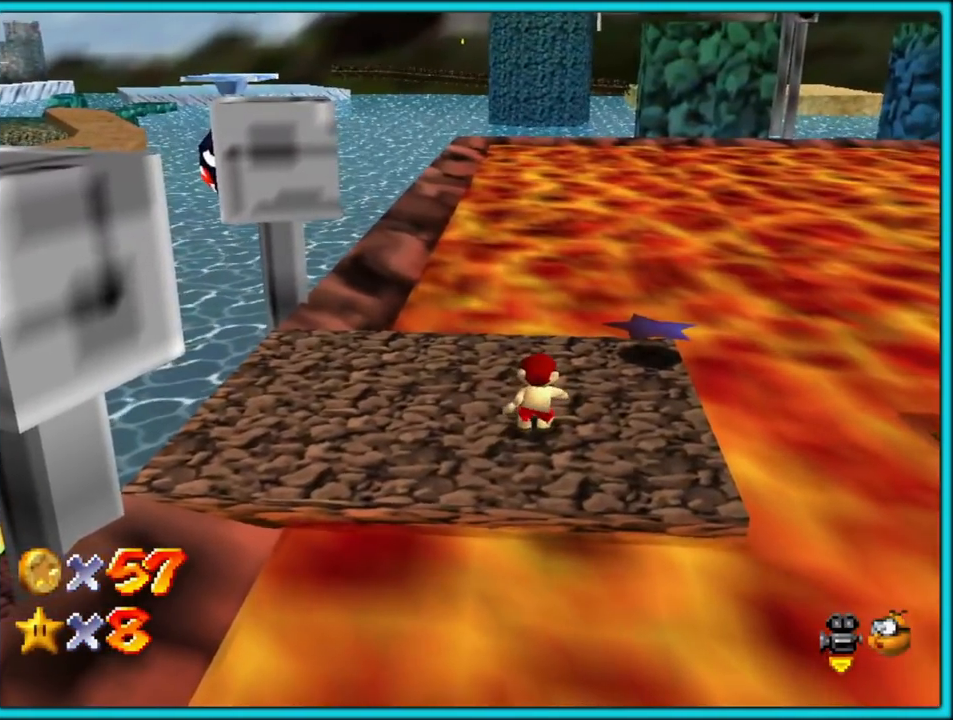
{"dt_ms": 500, "buttons": ["C_LEFT"], "left_stick": "center", "button_events": [[167, "C_LEFT", "down"], [300, "C_LEFT", "up"], [400, "C_LEFT", "down"]]}
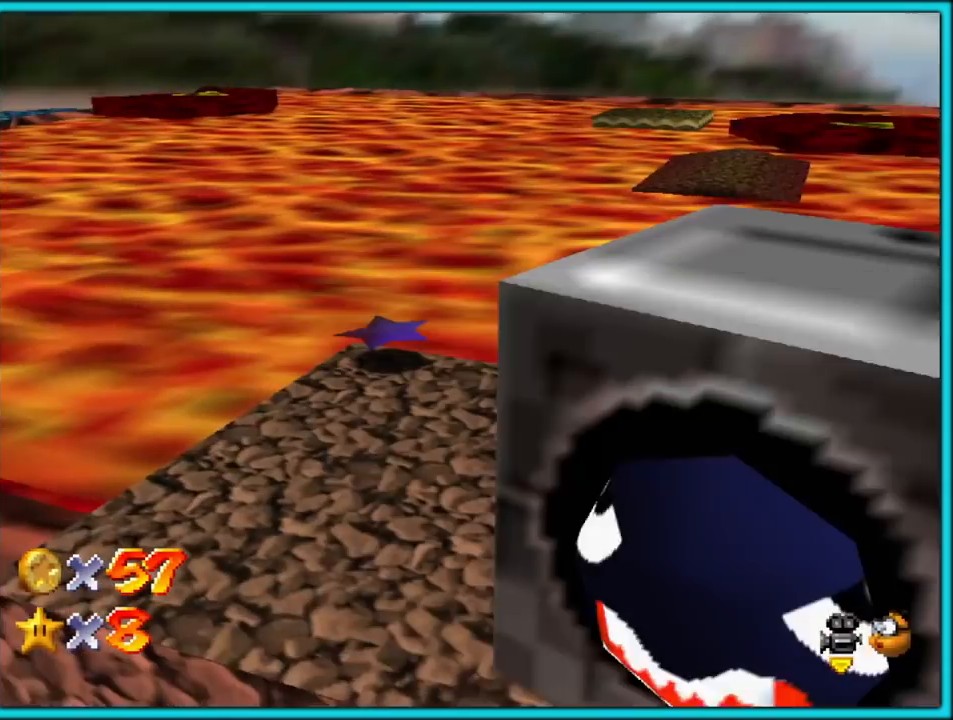
{"dt_ms": 500, "buttons": ["C_RIGHT"], "left_stick": "down", "button_events": [[33, "C_LEFT", "up"], [350, "C_RIGHT", "down"]]}
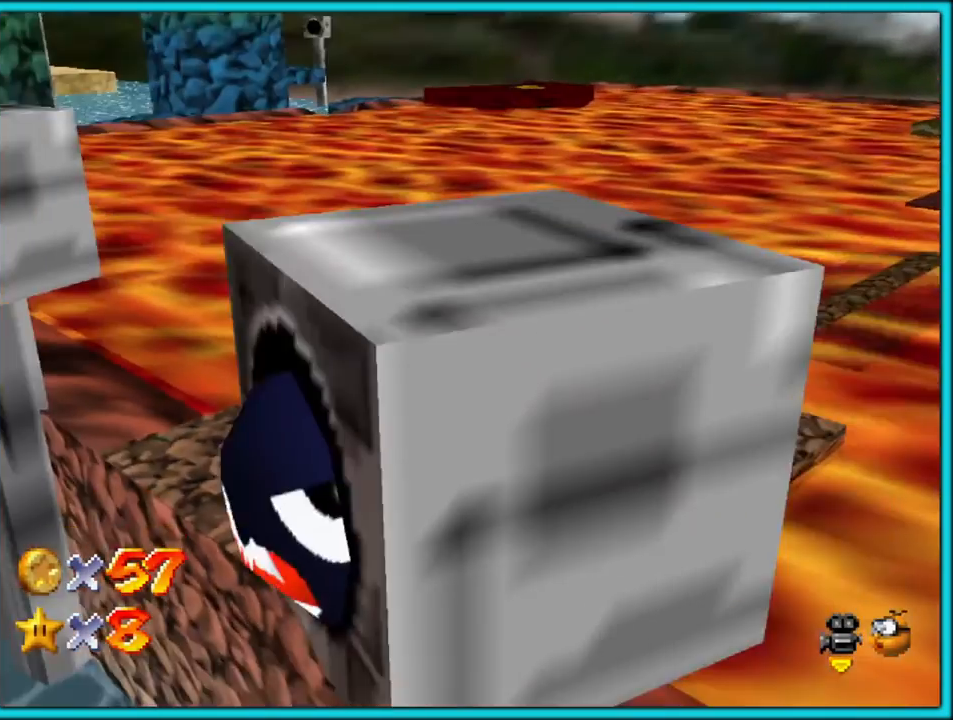
{"dt_ms": 500, "buttons": ["C_RIGHT"], "left_stick": "left", "button_events": [[17, "C_RIGHT", "up"], [367, "C_RIGHT", "down"]]}
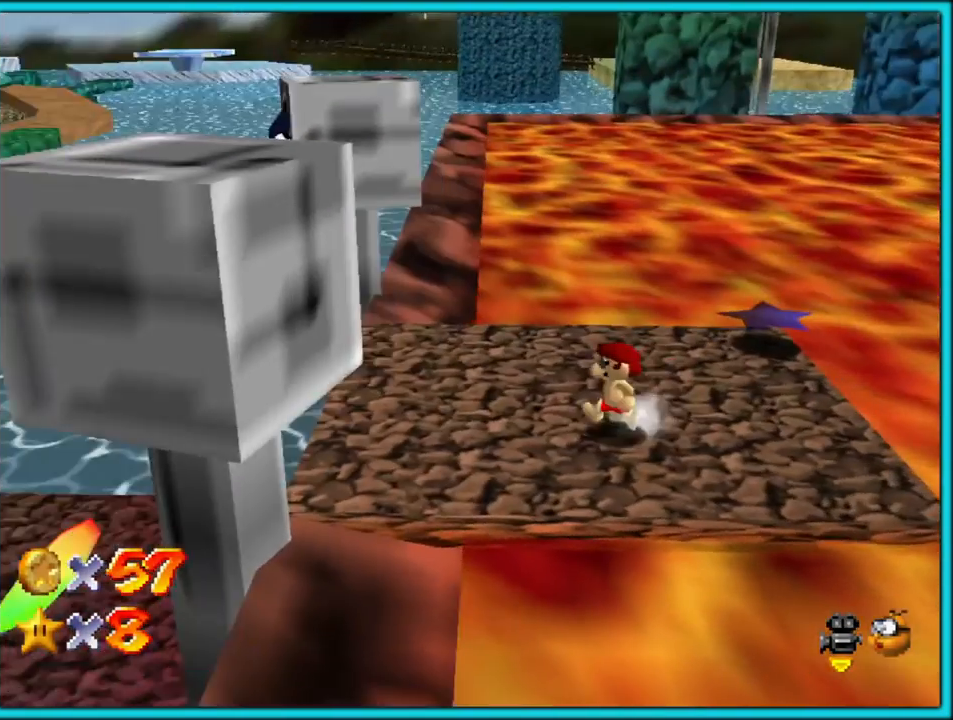
{"dt_ms": 500, "buttons": [], "left_stick": "up", "button_events": [[17, "C_RIGHT", "up"]]}
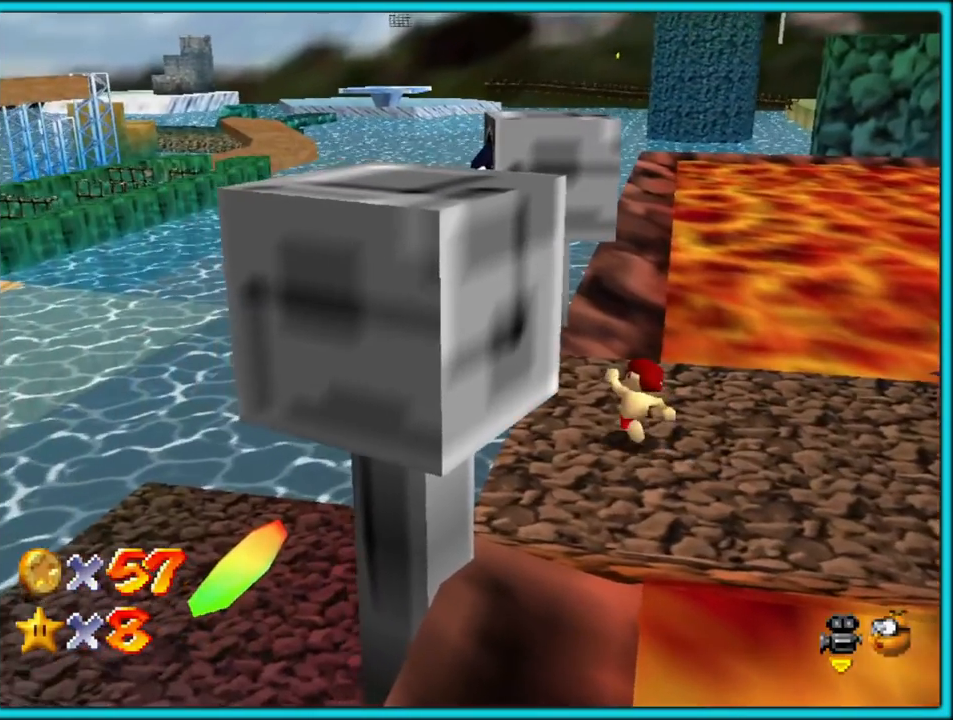
{"dt_ms": 500, "buttons": ["A"], "left_stick": "up", "button_events": [[233, "A", "down"]]}
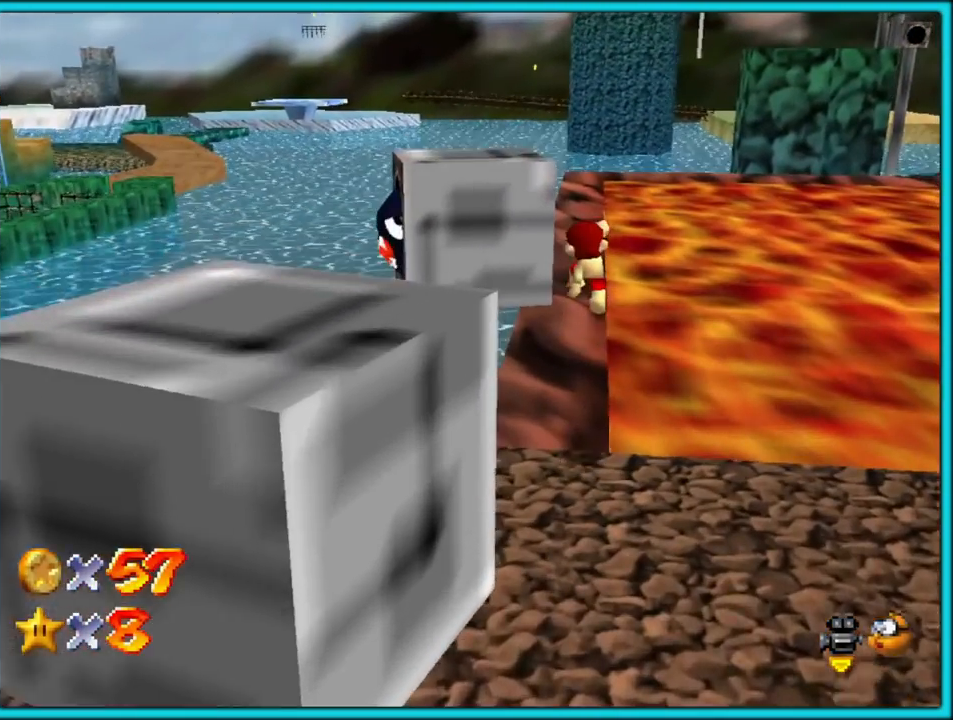
{"dt_ms": 500, "buttons": [], "left_stick": "up-left", "button_events": [[117, "B", "down"], [300, "A", "up"], [300, "B", "up"]]}
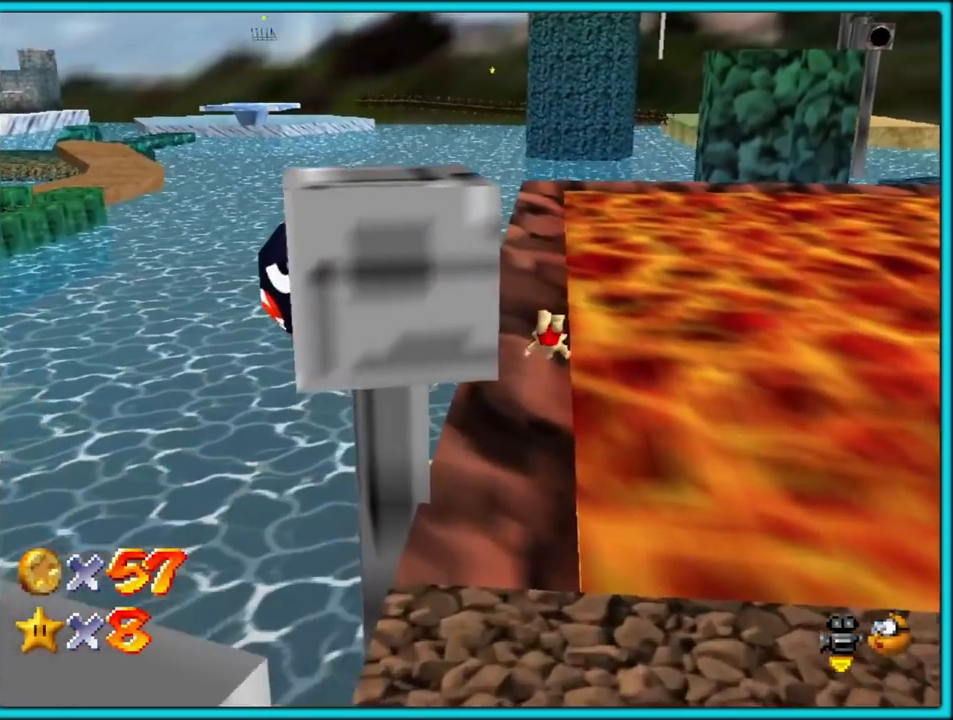
{"dt_ms": 500, "buttons": [], "left_stick": "up", "button_events": [[217, "A", "down"], [250, "B", "down"], [383, "B", "up"], [400, "A", "up"]]}
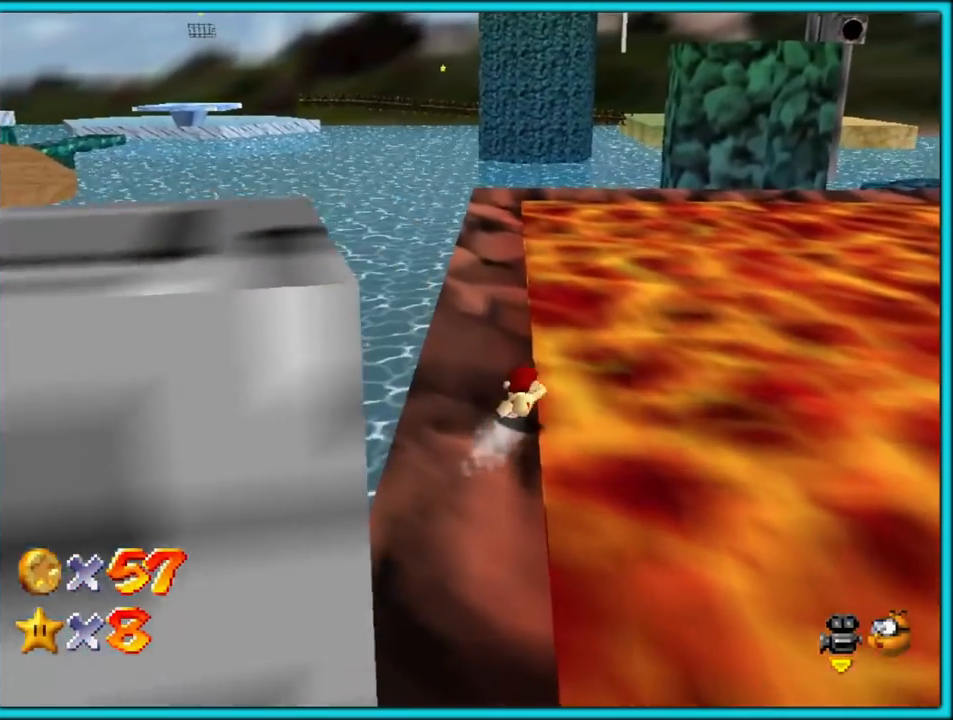
{"dt_ms": 500, "buttons": [], "left_stick": "up-left", "button_events": [[50, "A", "down"], [233, "A", "up"]]}
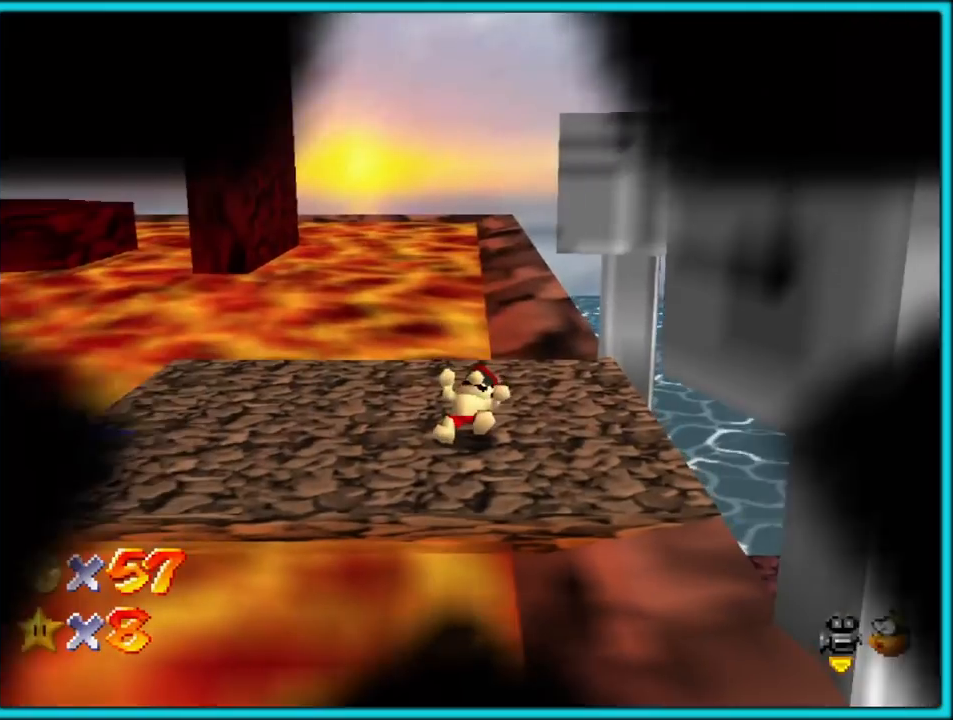
{"dt_ms": 500, "buttons": ["C_RIGHT"], "left_stick": "center", "button_events": [[267, "C_DOWN", "down"], [283, "C_RIGHT", "down"], [350, "C_DOWN", "up"], [417, "C_RIGHT", "up"], [500, "C_RIGHT", "down"]]}
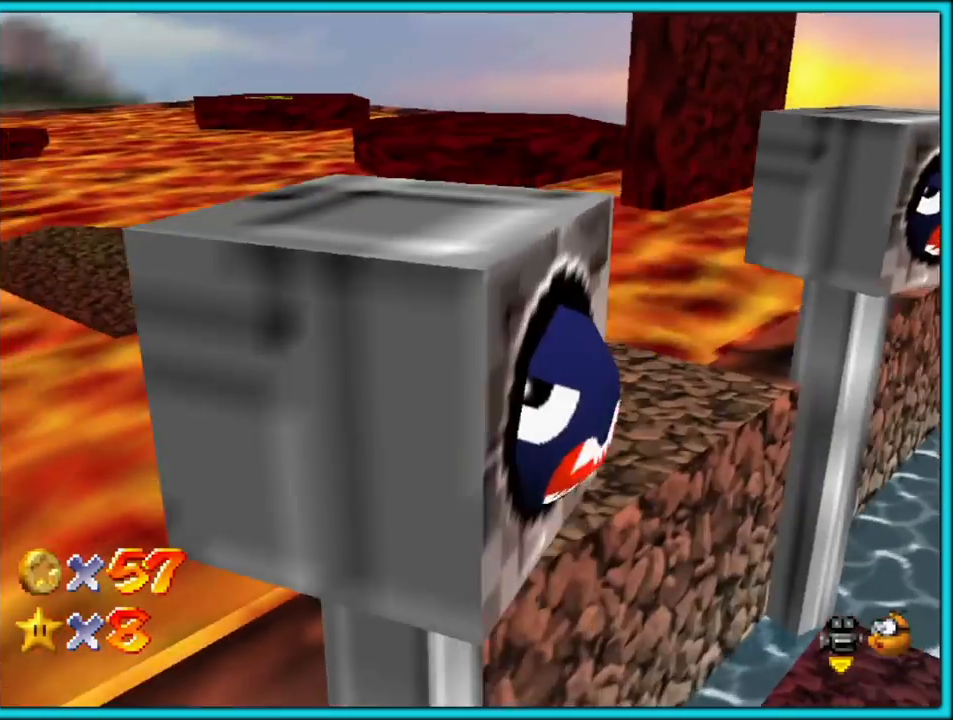
{"dt_ms": 500, "buttons": ["C_RIGHT"], "left_stick": "center", "button_events": [[167, "C_RIGHT", "up"], [250, "C_RIGHT", "down"], [400, "C_RIGHT", "up"], [500, "C_RIGHT", "down"]]}
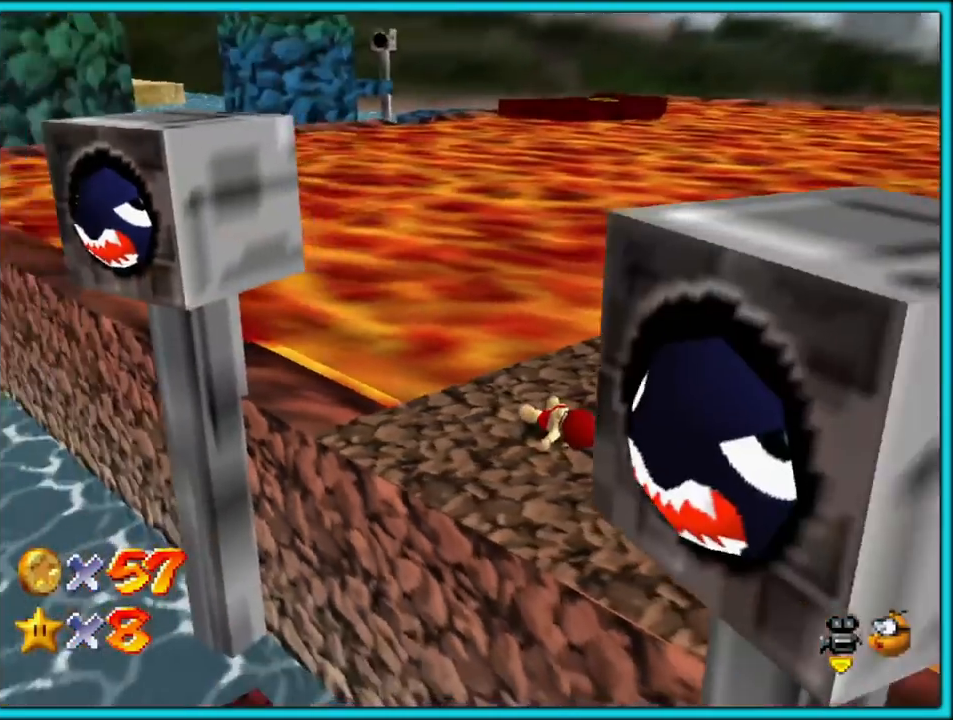
{"dt_ms": 500, "buttons": [], "left_stick": "center", "button_events": [[133, "C_RIGHT", "up"]]}
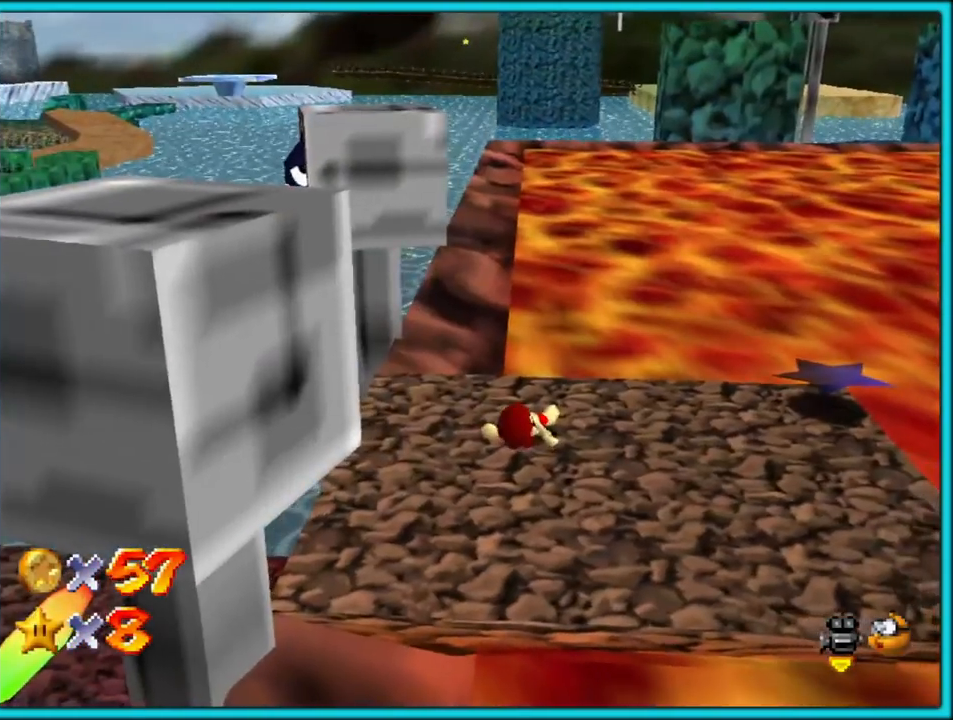
{"dt_ms": 500, "buttons": [], "left_stick": "center", "button_events": []}
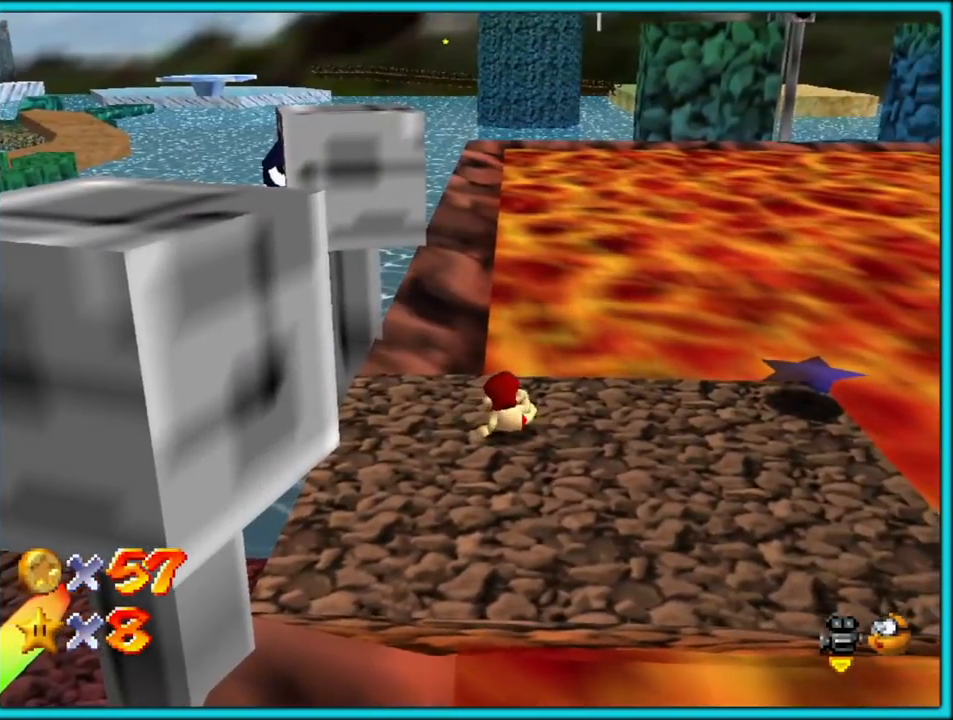
{"dt_ms": 500, "buttons": [], "left_stick": "up-left", "button_events": [[50, "C_RIGHT", "down"], [200, "C_RIGHT", "up"]]}
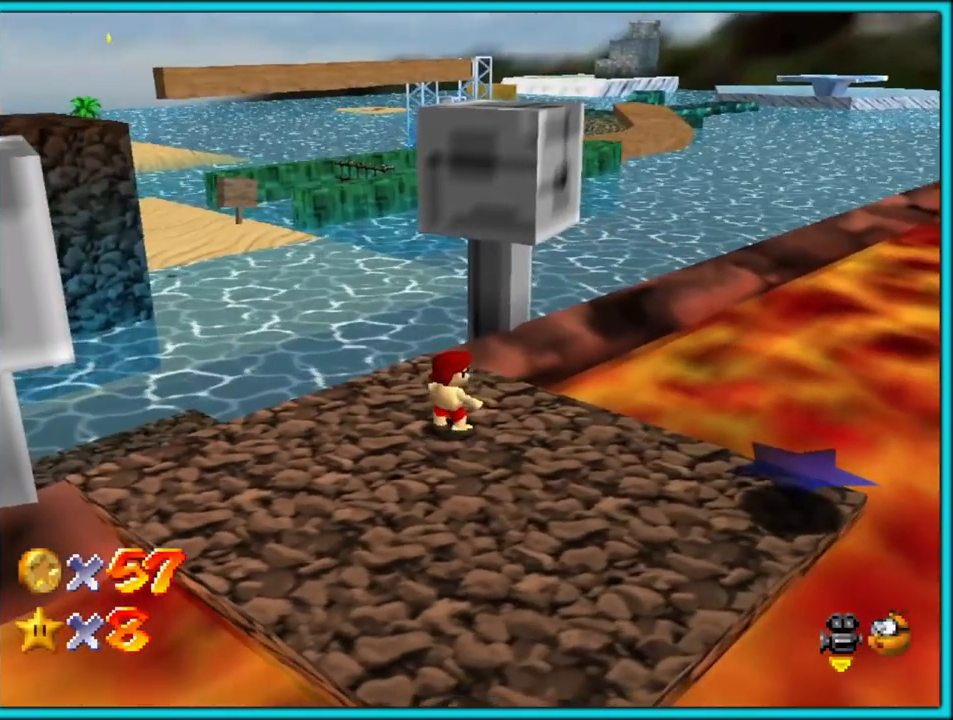
{"dt_ms": 500, "buttons": [], "left_stick": "up", "button_events": []}